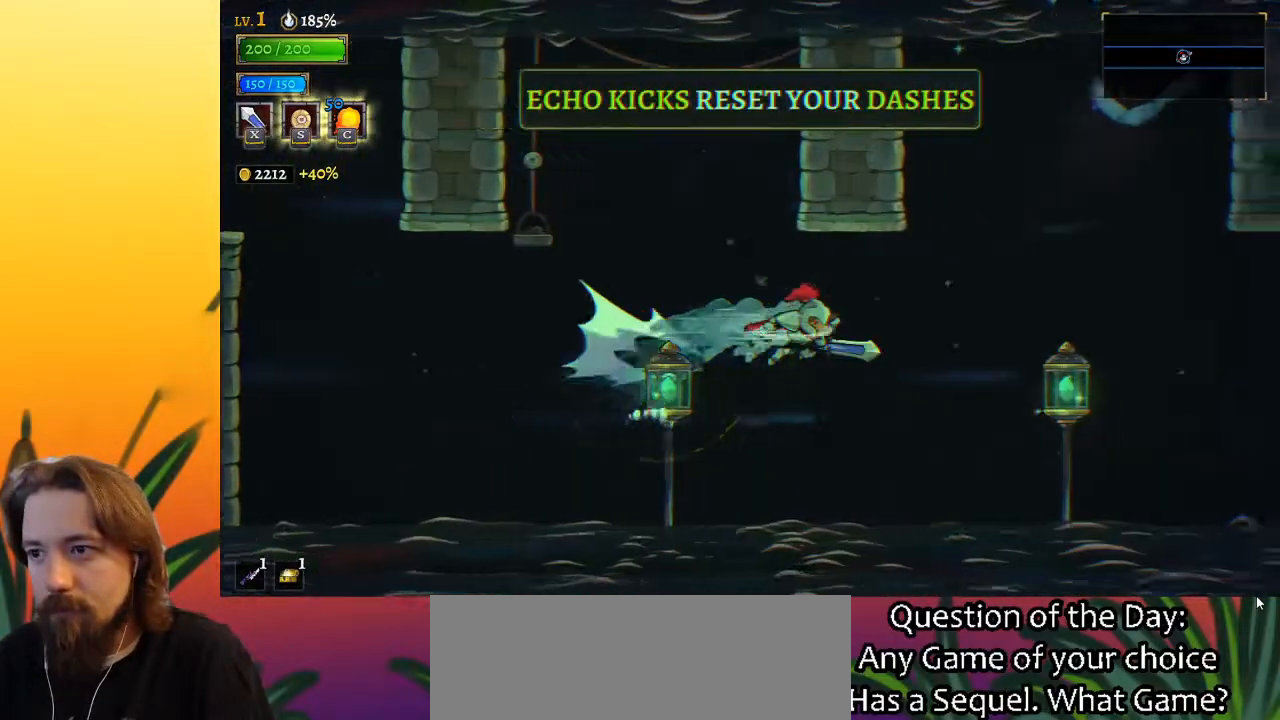
Gameplay with keyboard; each line is a JSON object with the keys held at the frame after it. "events" lists presses ("down") and releases ("up") of "a", "c", "d", "down", "left", "right", "s", "up", "x" and "z" between this image and that frame as [ms after this image, input, new state], when the widget could be followed in between. No other keys are recorded. Mouse input is not recorded.
{"keys": ["d", "down", "right"], "events": [[50, "d", "up"], [367, "down", "down"], [467, "d", "down"]]}
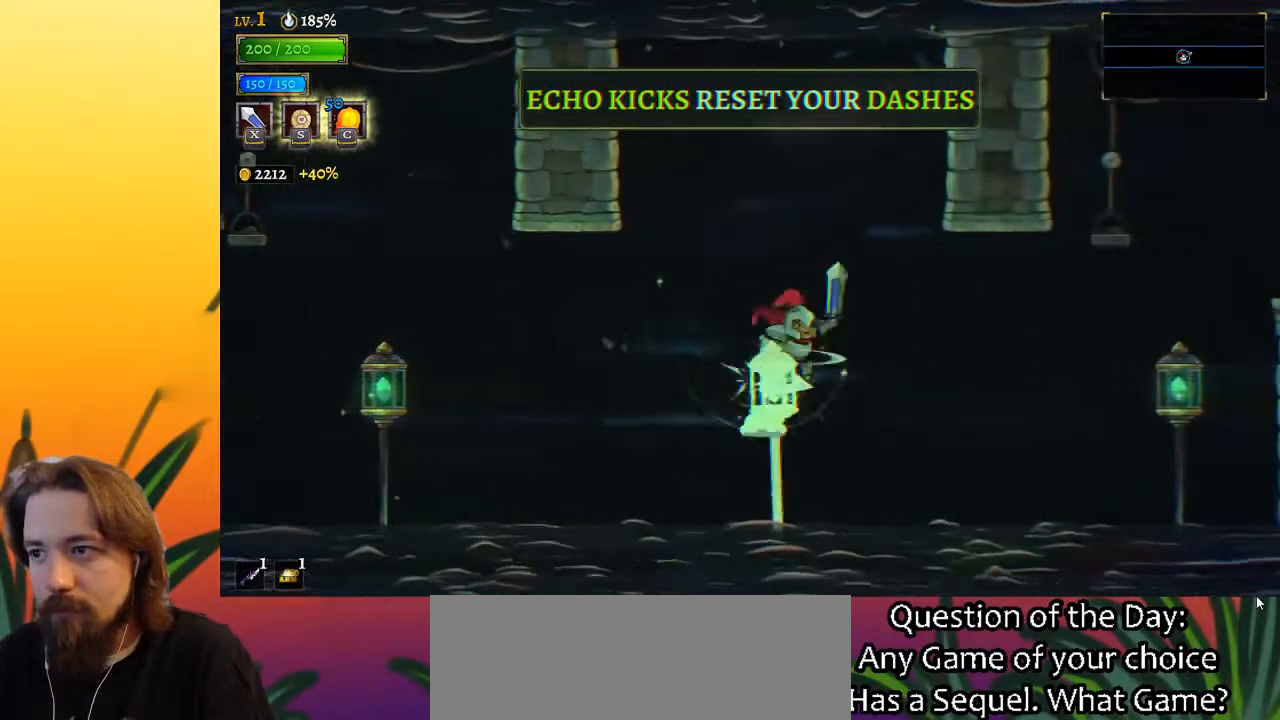
{"keys": ["down", "right"], "events": [[17, "down", "up"], [167, "d", "up"], [400, "down", "down"]]}
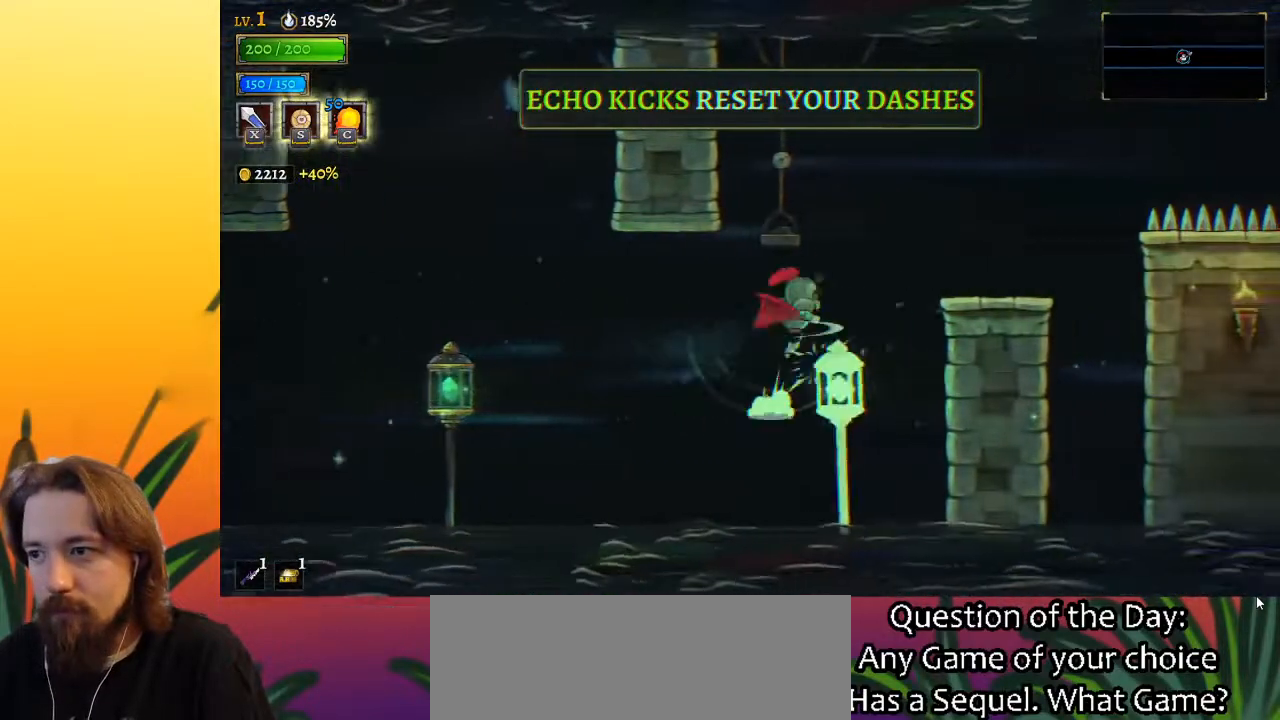
{"keys": [], "events": [[33, "down", "up"], [433, "right", "up"]]}
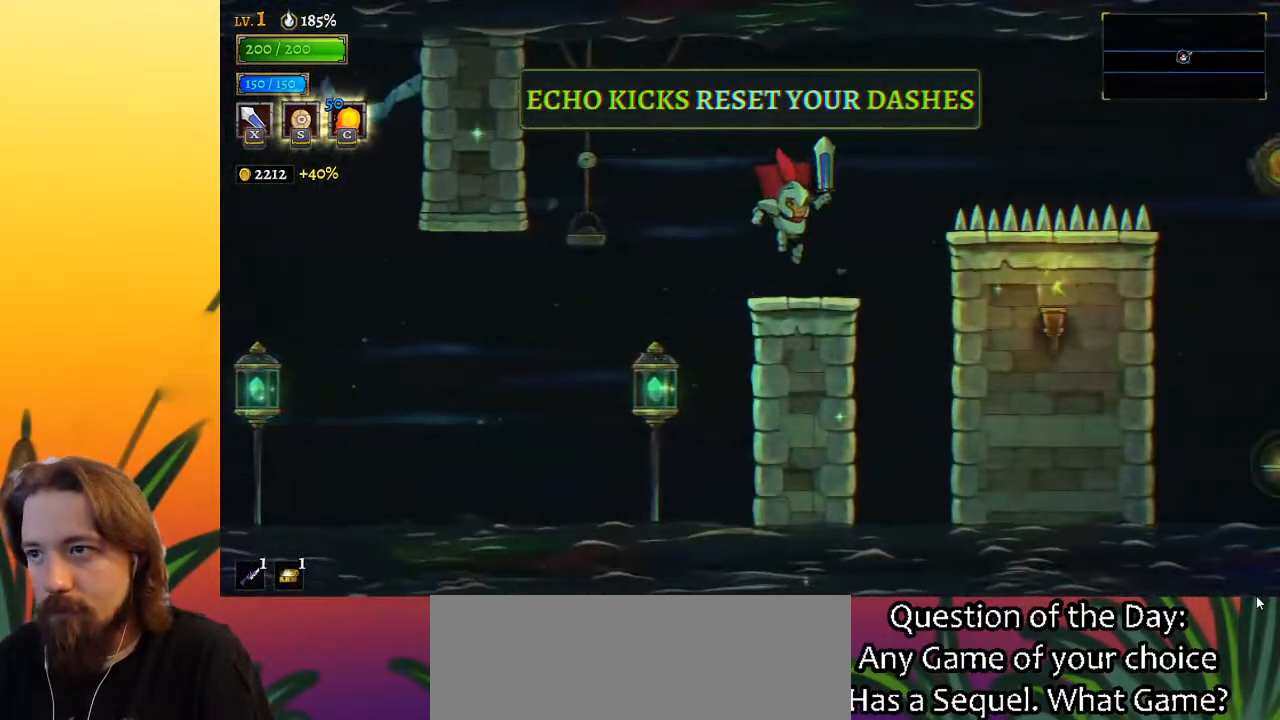
{"keys": ["d", "right"], "events": [[100, "right", "down"], [200, "z", "down"], [333, "d", "down"], [383, "z", "up"]]}
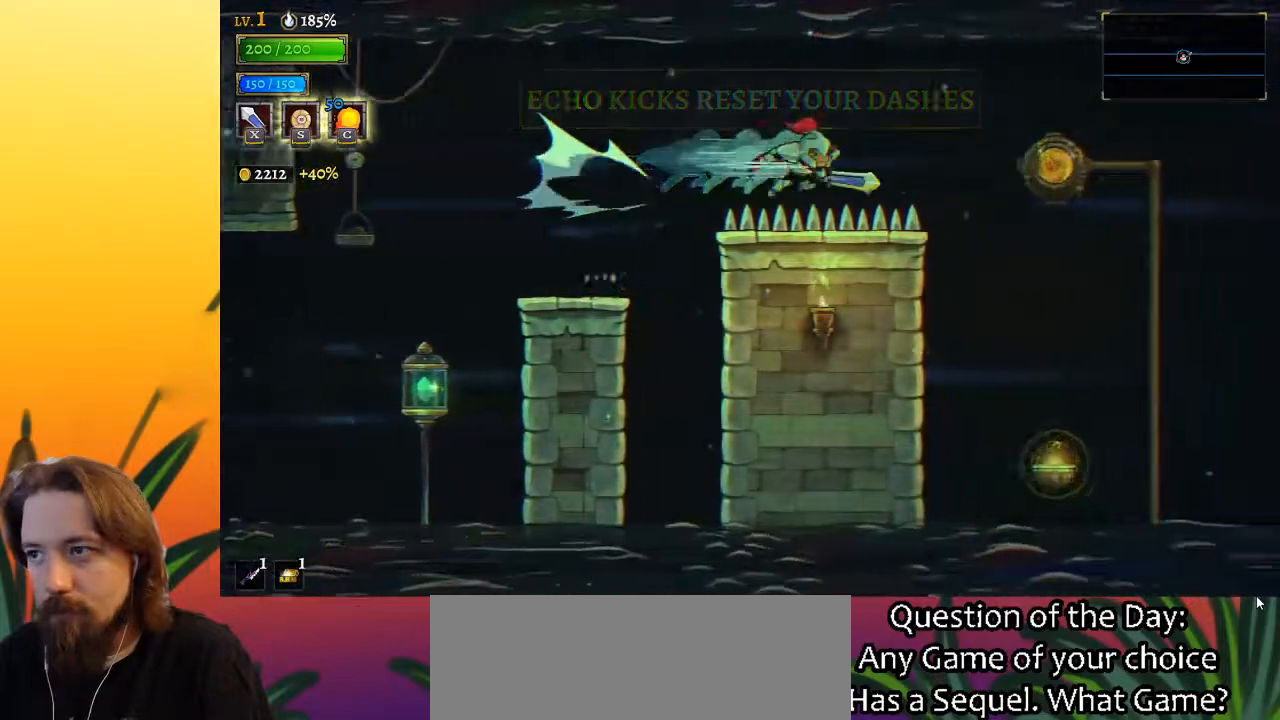
{"keys": [], "events": [[33, "d", "up"], [500, "right", "up"]]}
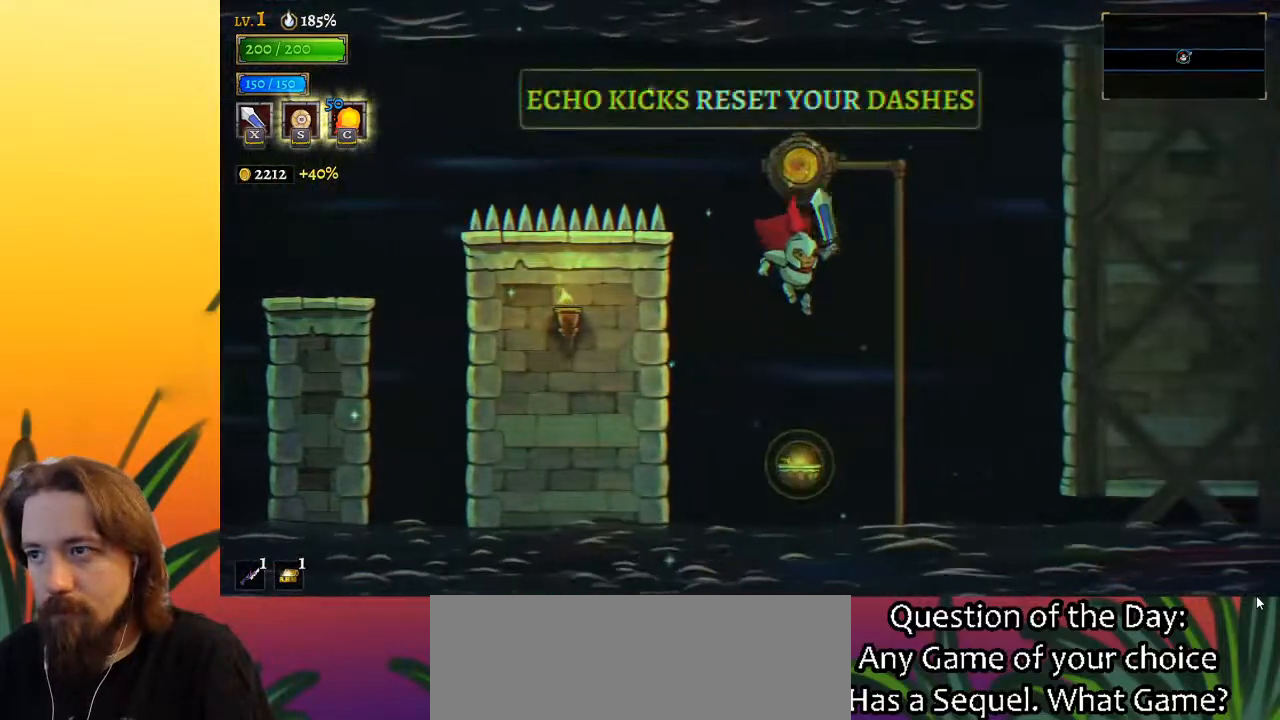
{"keys": ["up"], "events": [[133, "down", "down"], [233, "down", "up"], [433, "up", "down"]]}
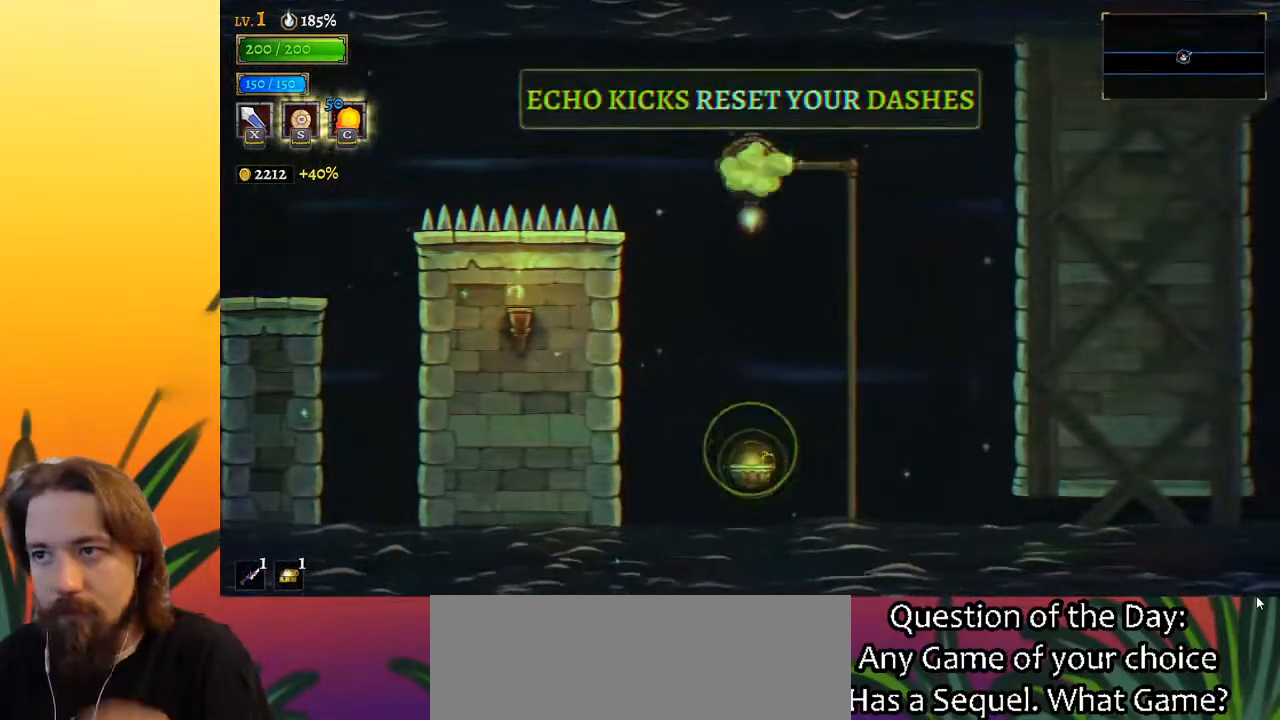
{"keys": [], "events": [[17, "up", "up"]]}
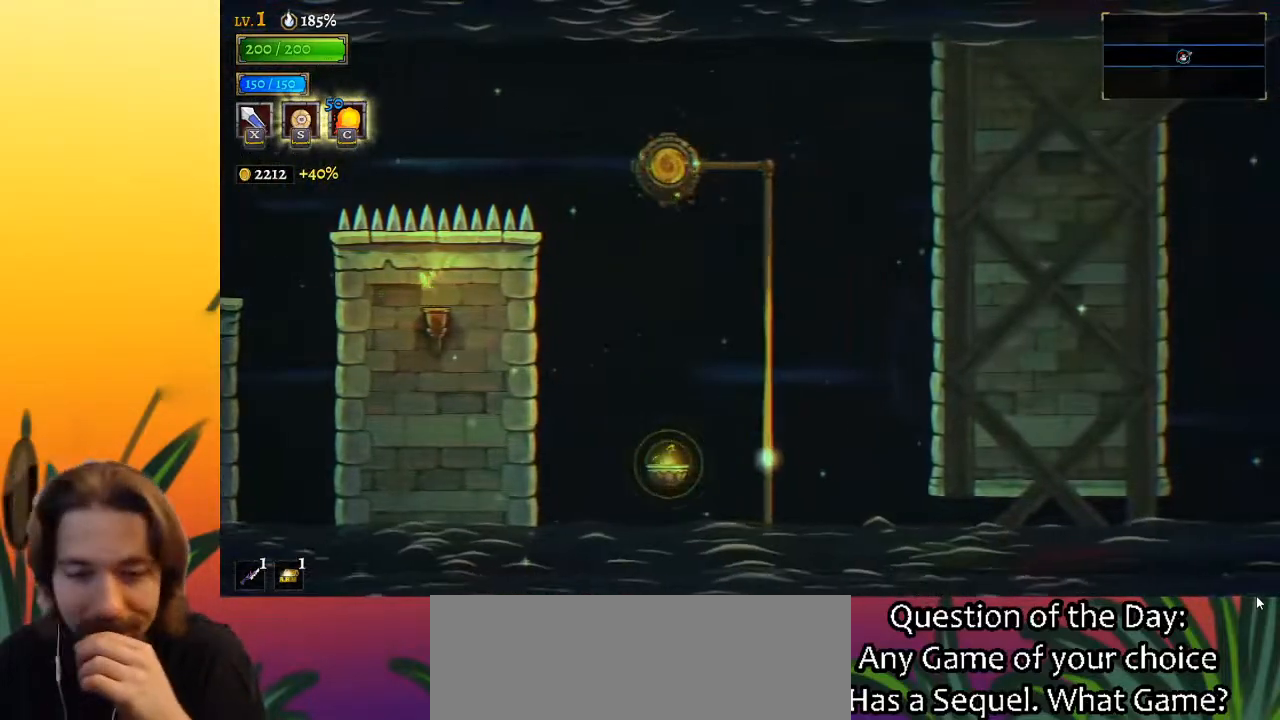
{"keys": ["right"], "events": [[267, "right", "down"]]}
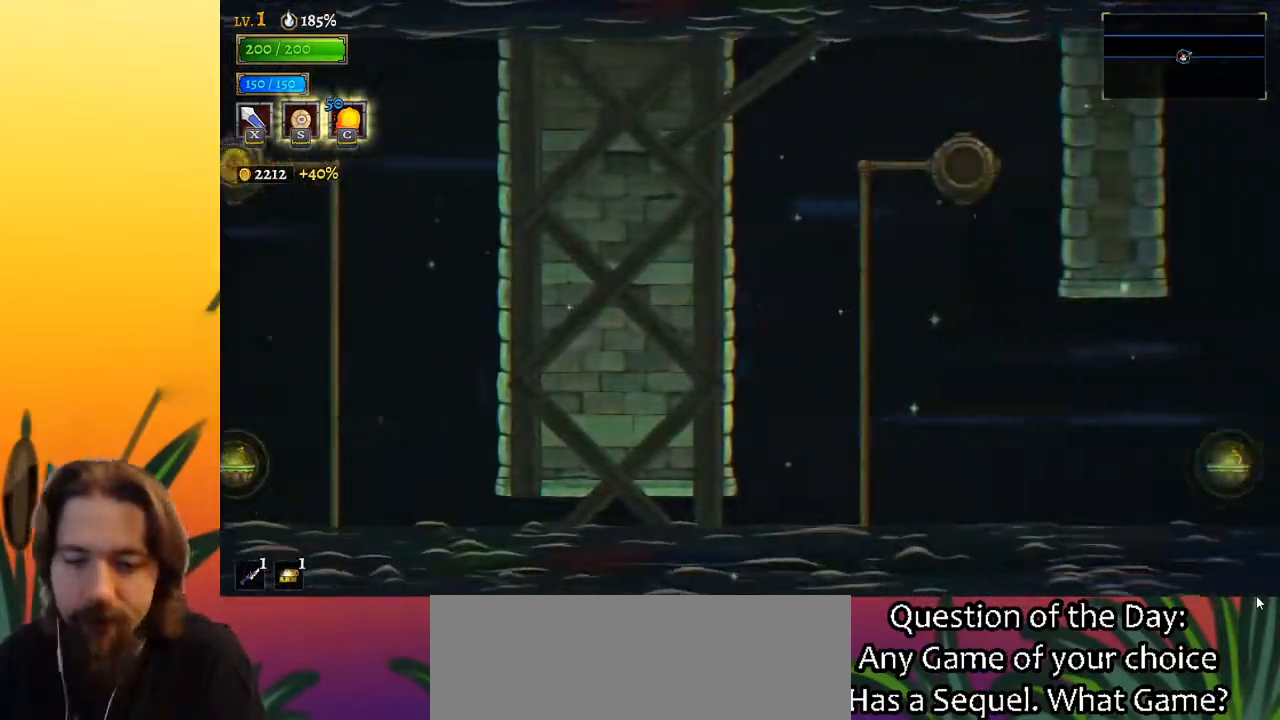
{"keys": ["right"], "events": []}
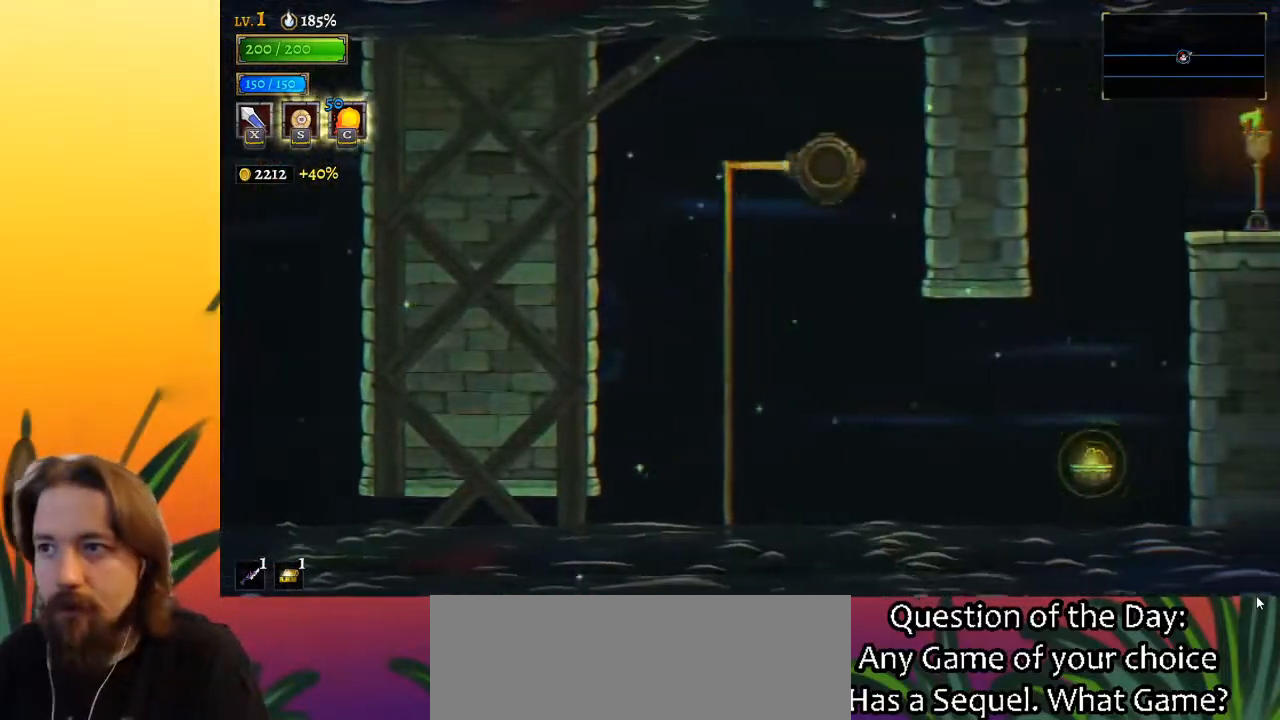
{"keys": [], "events": [[433, "right", "up"]]}
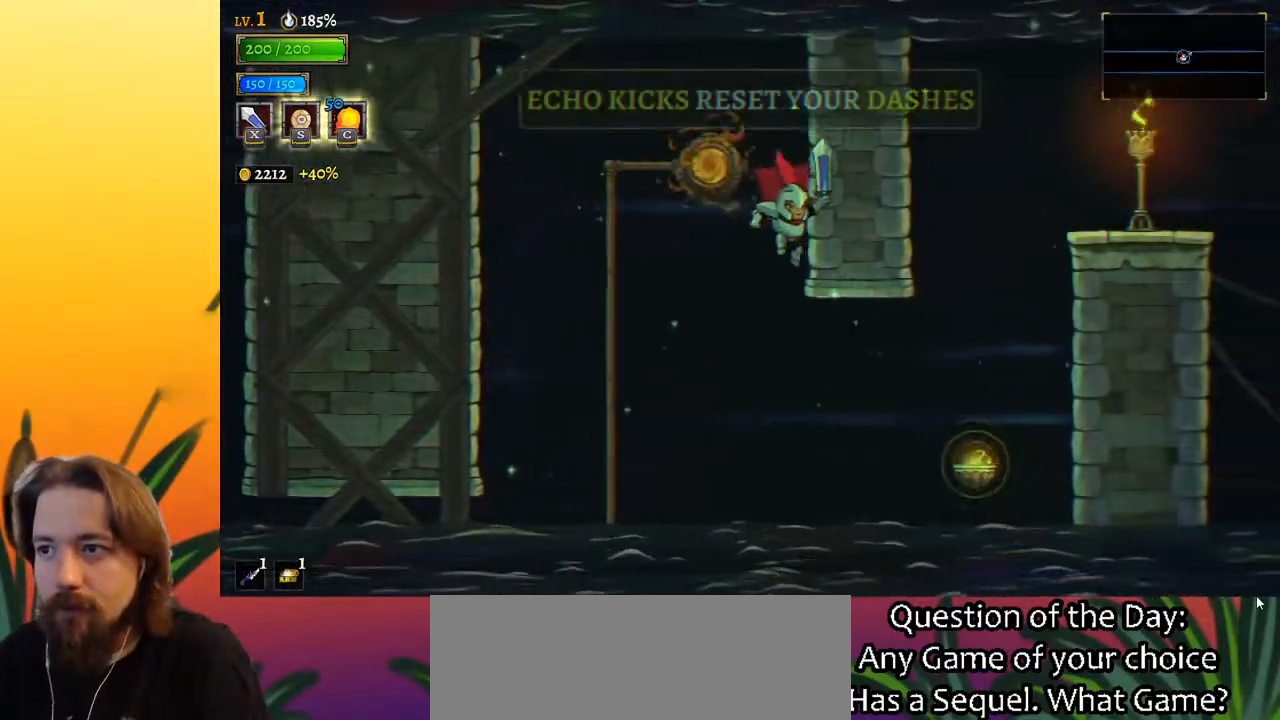
{"keys": ["down", "right"], "events": [[167, "right", "down"], [217, "d", "down"], [350, "d", "up"], [400, "down", "down"]]}
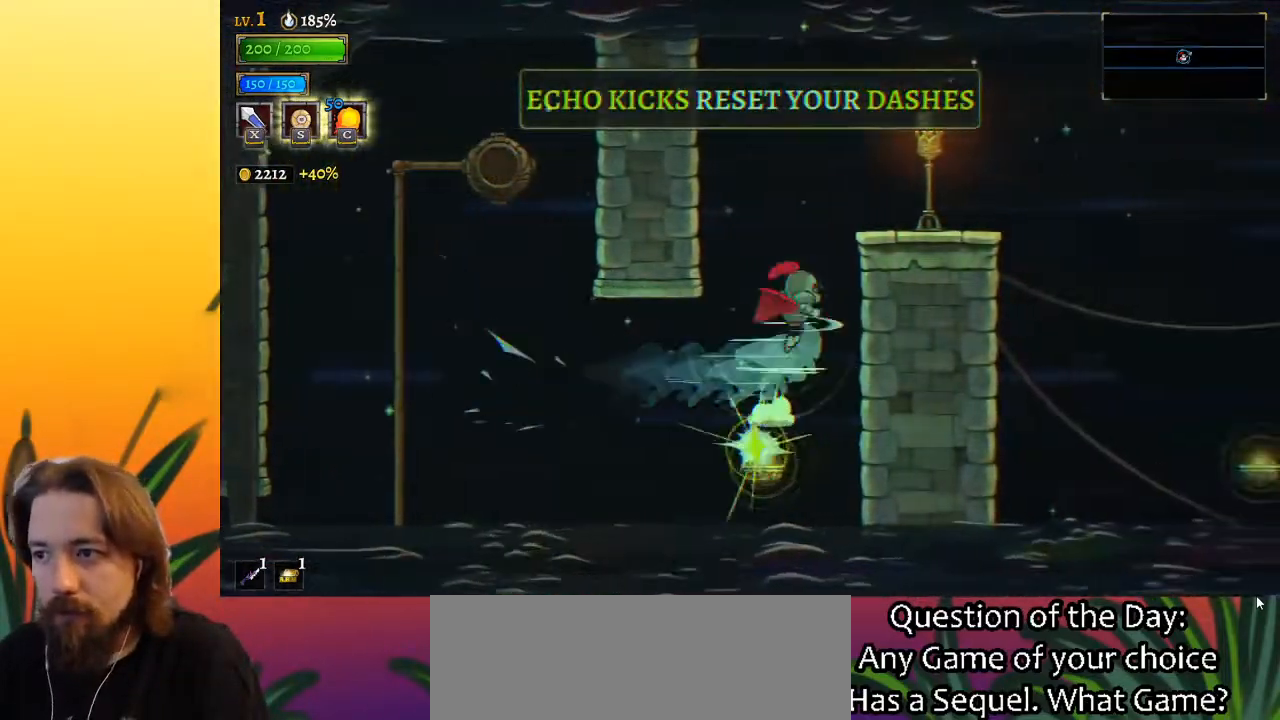
{"keys": ["right"], "events": [[50, "down", "up"]]}
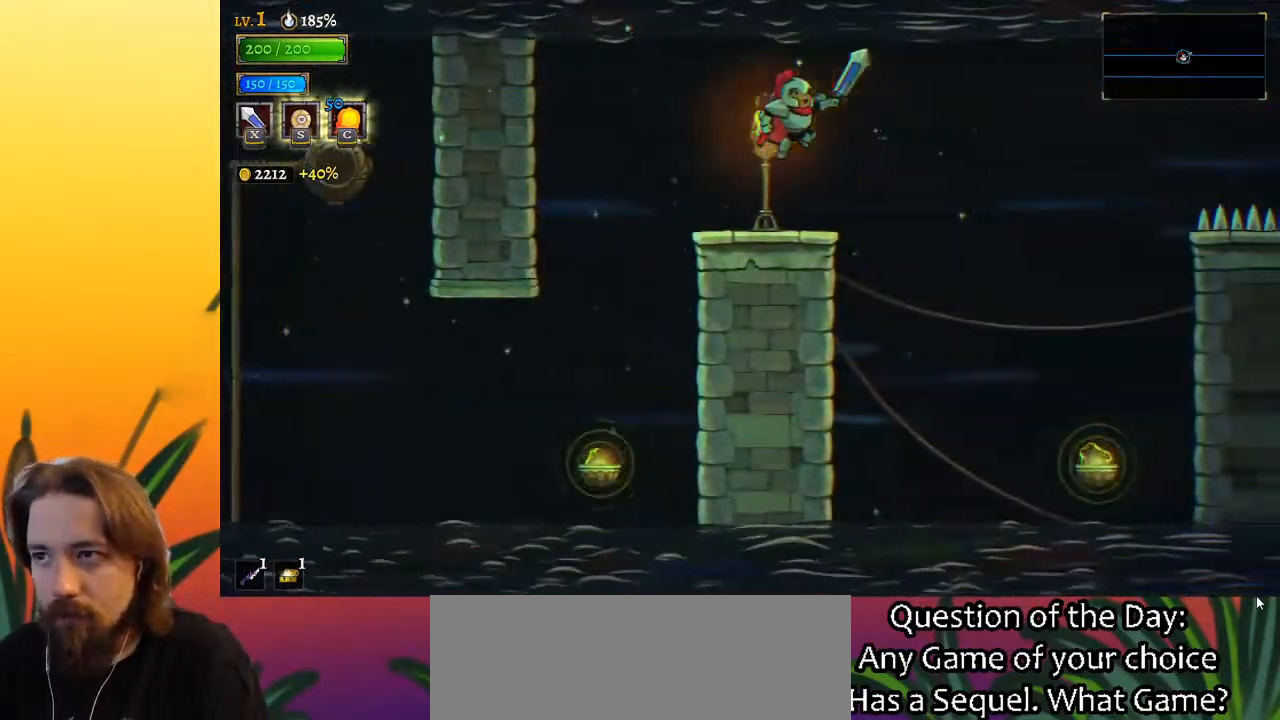
{"keys": ["right"], "events": []}
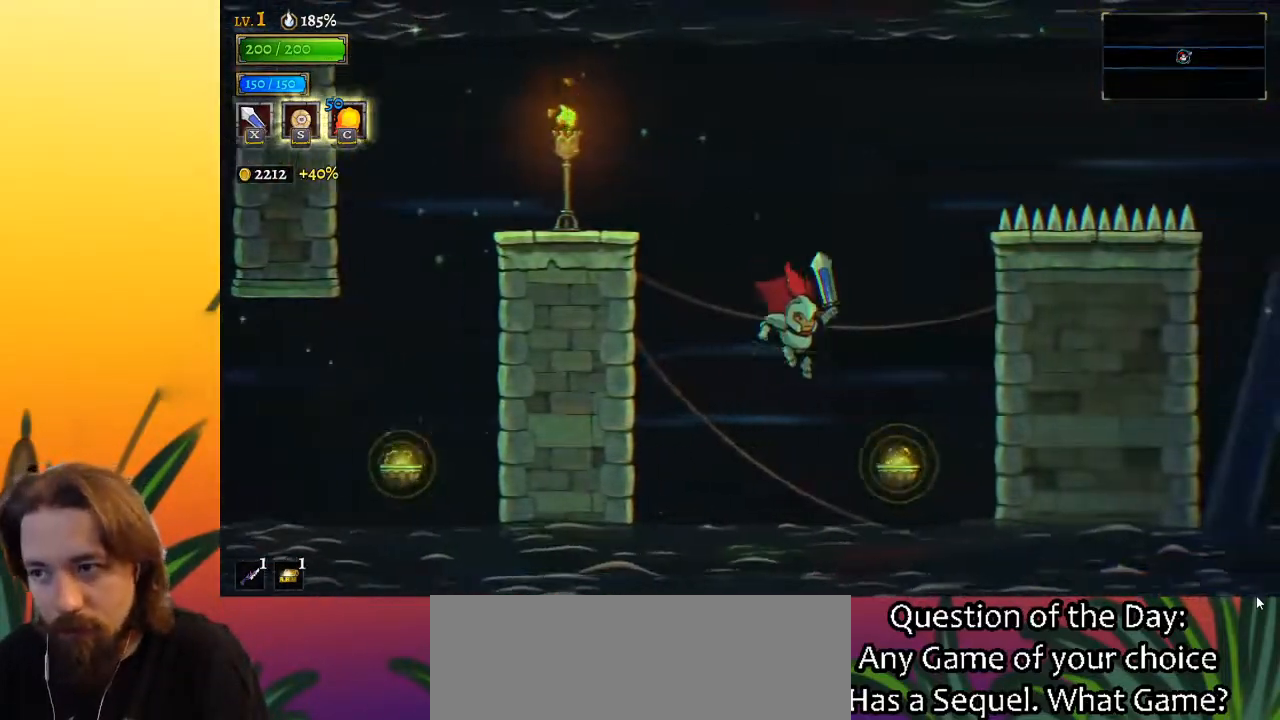
{"keys": ["right"], "events": [[17, "down", "down"], [250, "down", "up"]]}
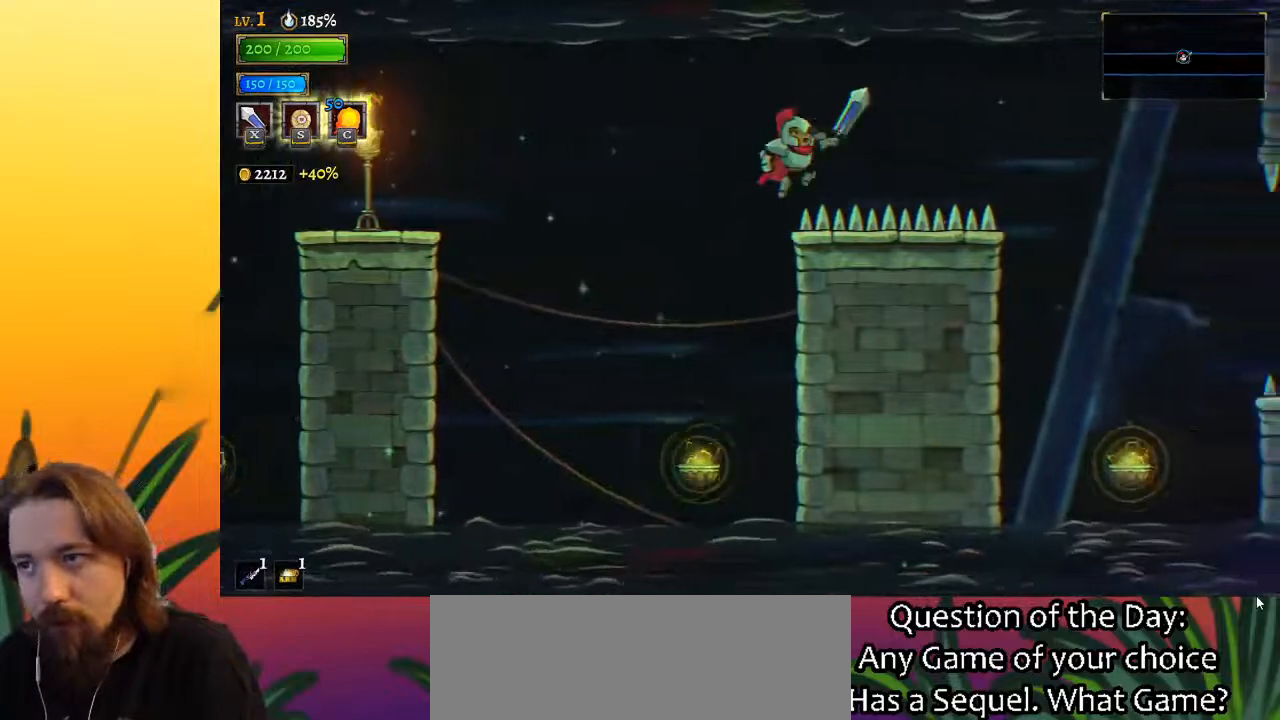
{"keys": [], "events": [[83, "d", "down"], [167, "d", "up"], [400, "right", "up"]]}
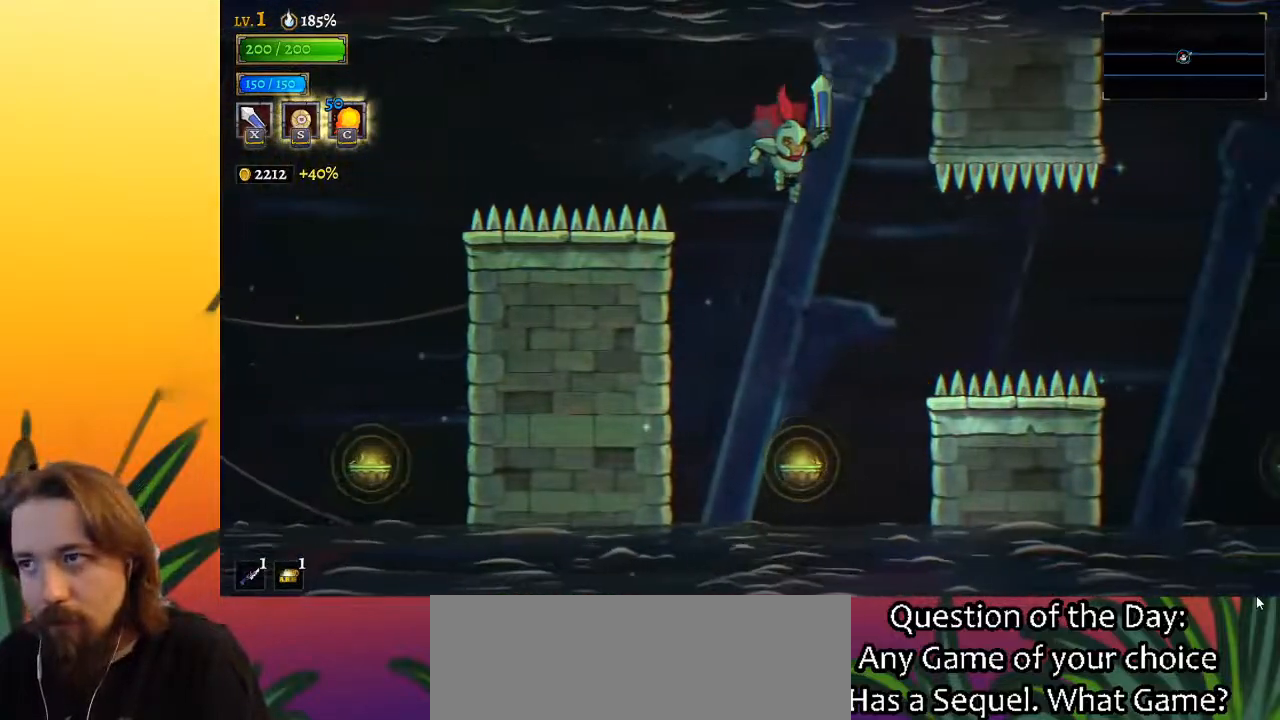
{"keys": ["down", "right"], "events": [[183, "right", "down"], [383, "down", "down"]]}
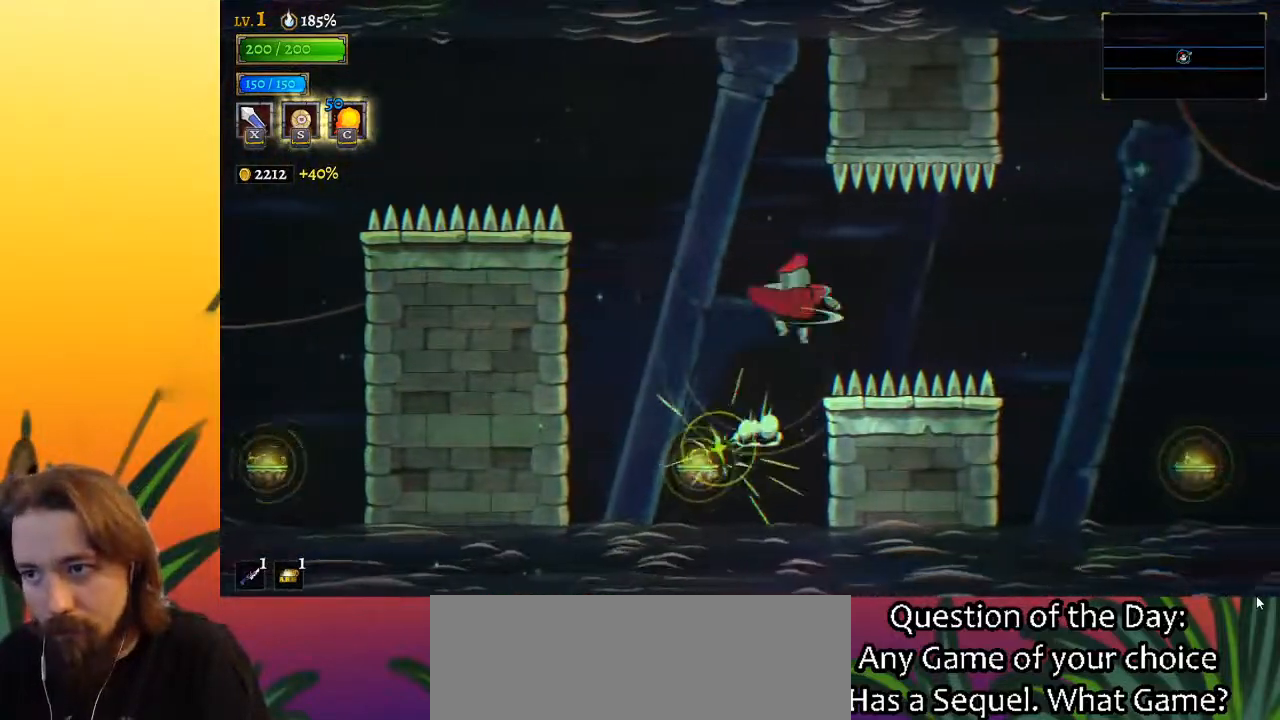
{"keys": ["right"], "events": [[67, "down", "up"], [117, "d", "down"], [300, "d", "up"]]}
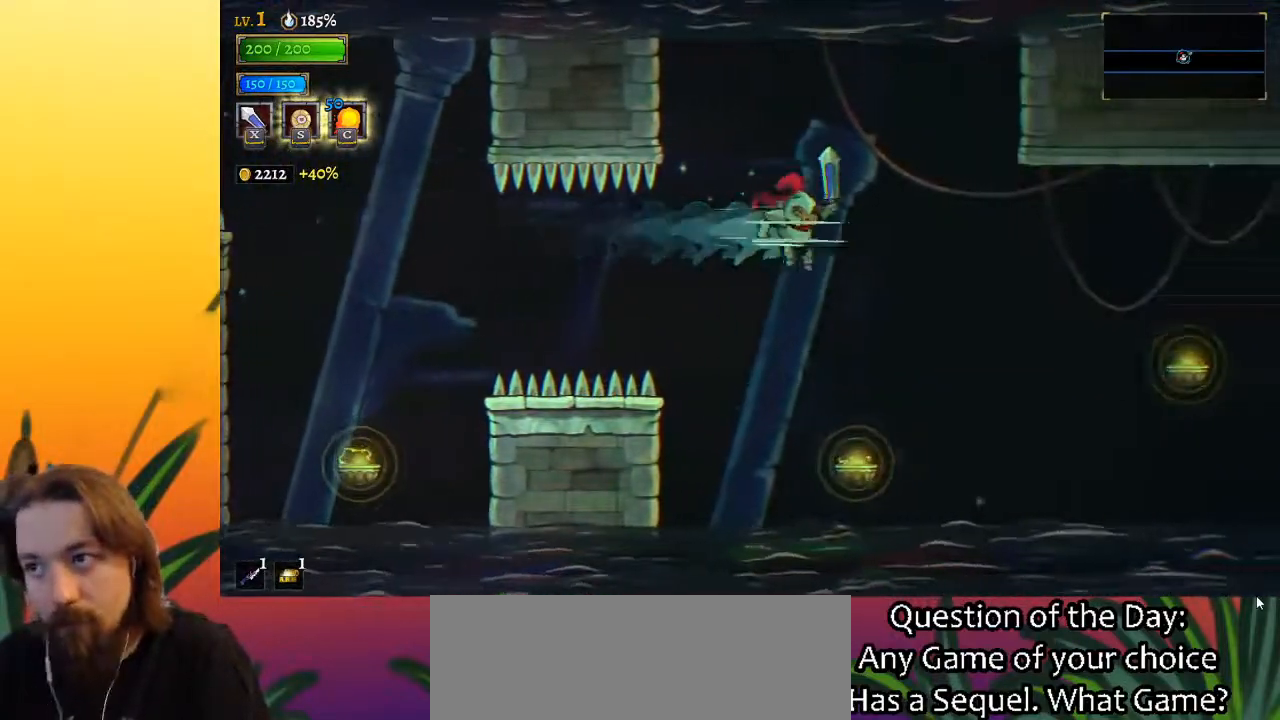
{"keys": ["d", "right"], "events": [[33, "right", "up"], [167, "right", "down"], [267, "down", "down"], [417, "d", "down"], [450, "down", "up"]]}
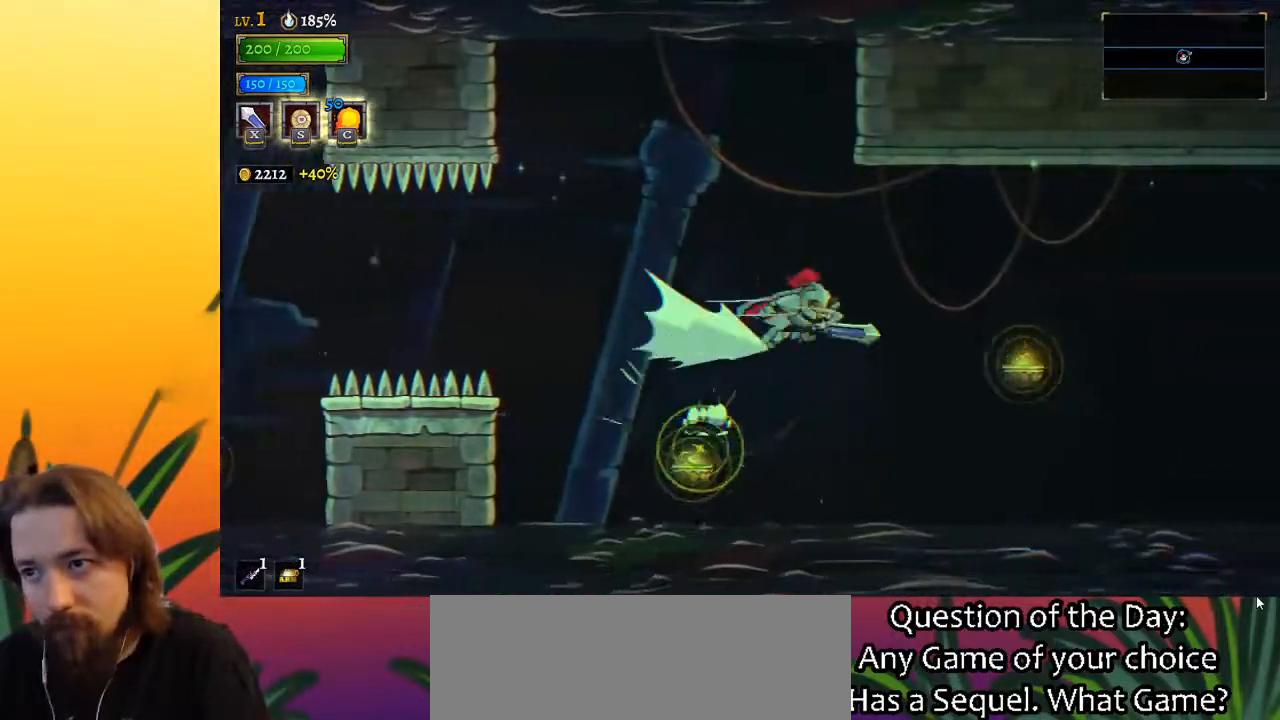
{"keys": ["d", "right"], "events": [[50, "d", "up"], [283, "down", "down"], [417, "d", "down"], [417, "down", "up"]]}
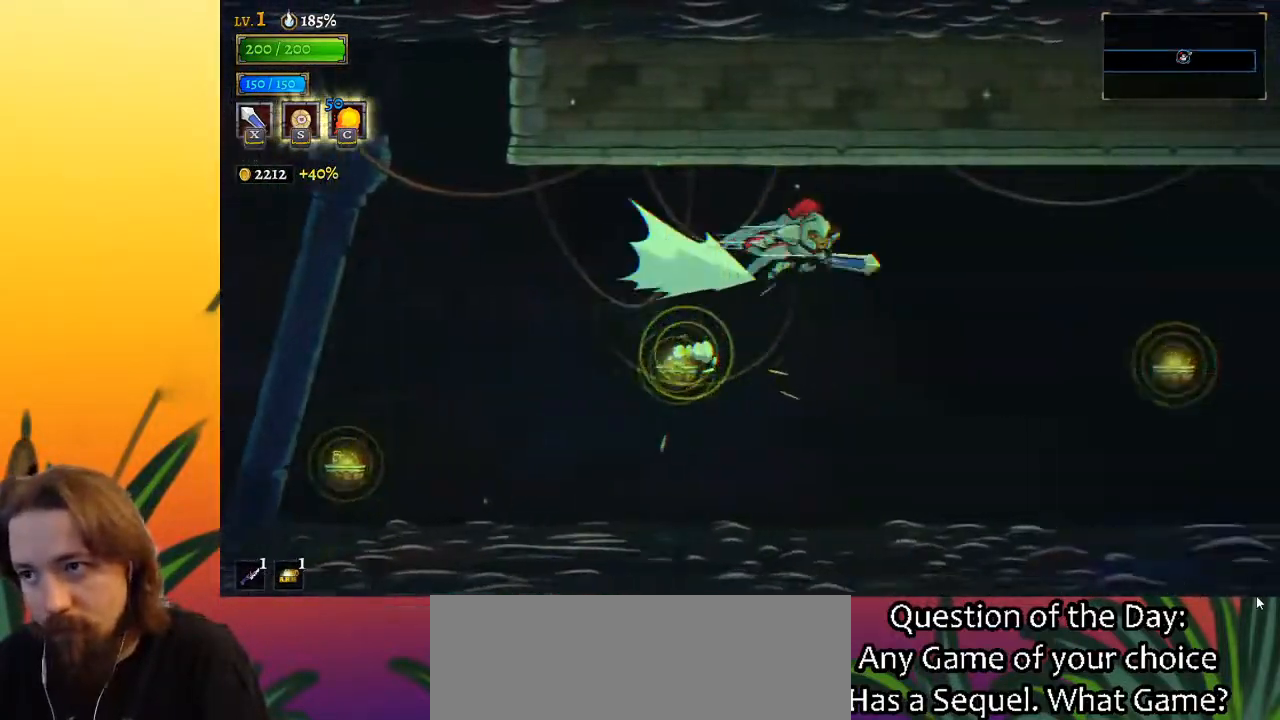
{"keys": ["down", "right"], "events": [[67, "d", "up"], [483, "down", "down"]]}
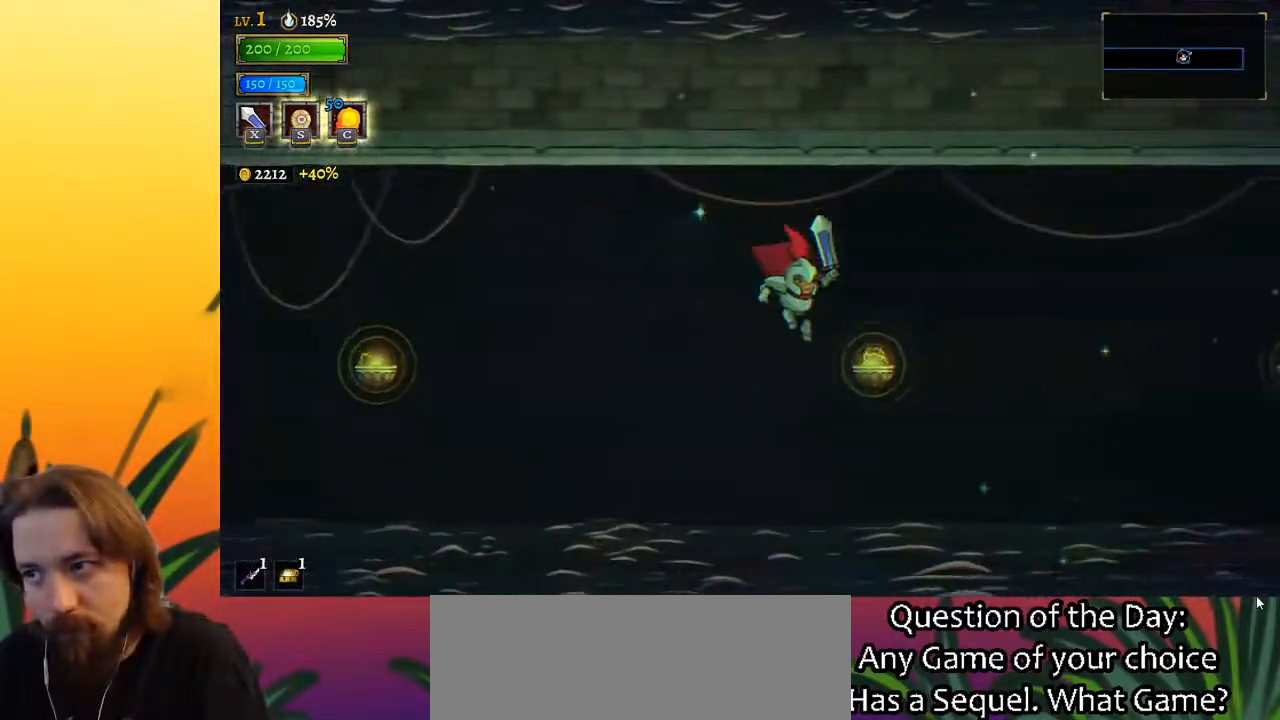
{"keys": ["right"], "events": [[133, "down", "up"], [167, "d", "down"], [367, "d", "up"]]}
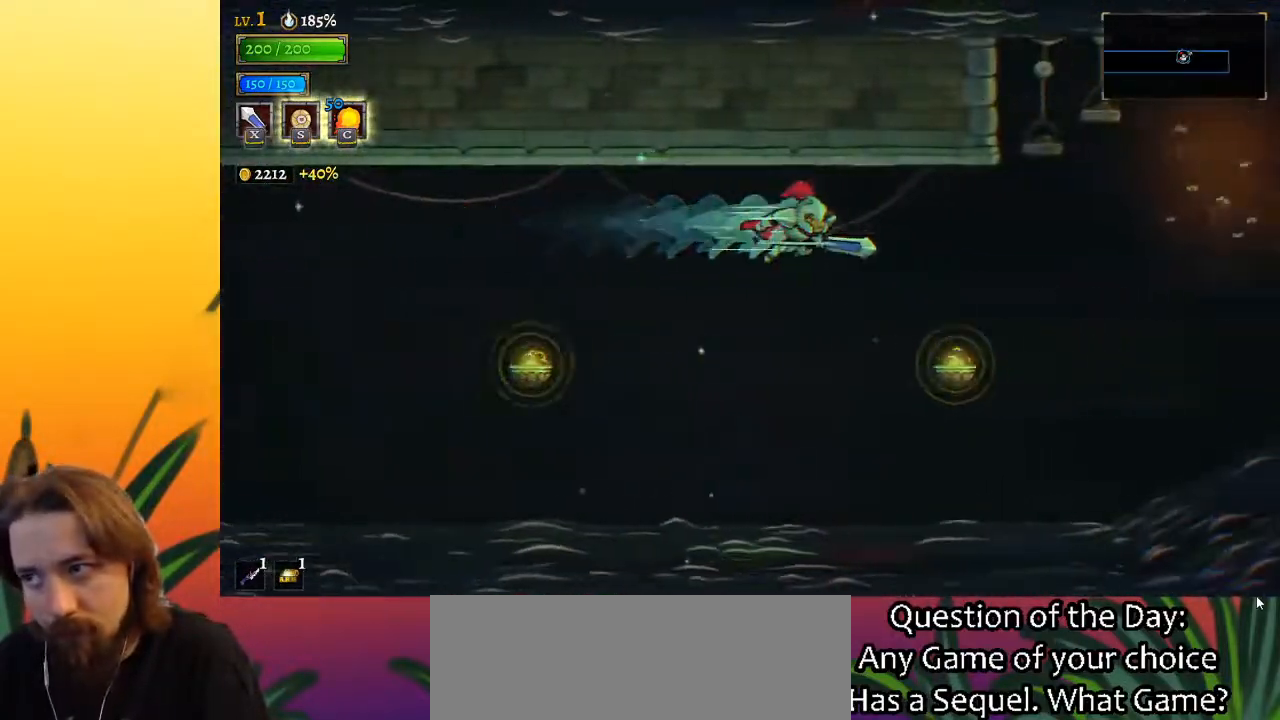
{"keys": [], "events": [[200, "down", "down"], [333, "down", "up"], [483, "right", "up"]]}
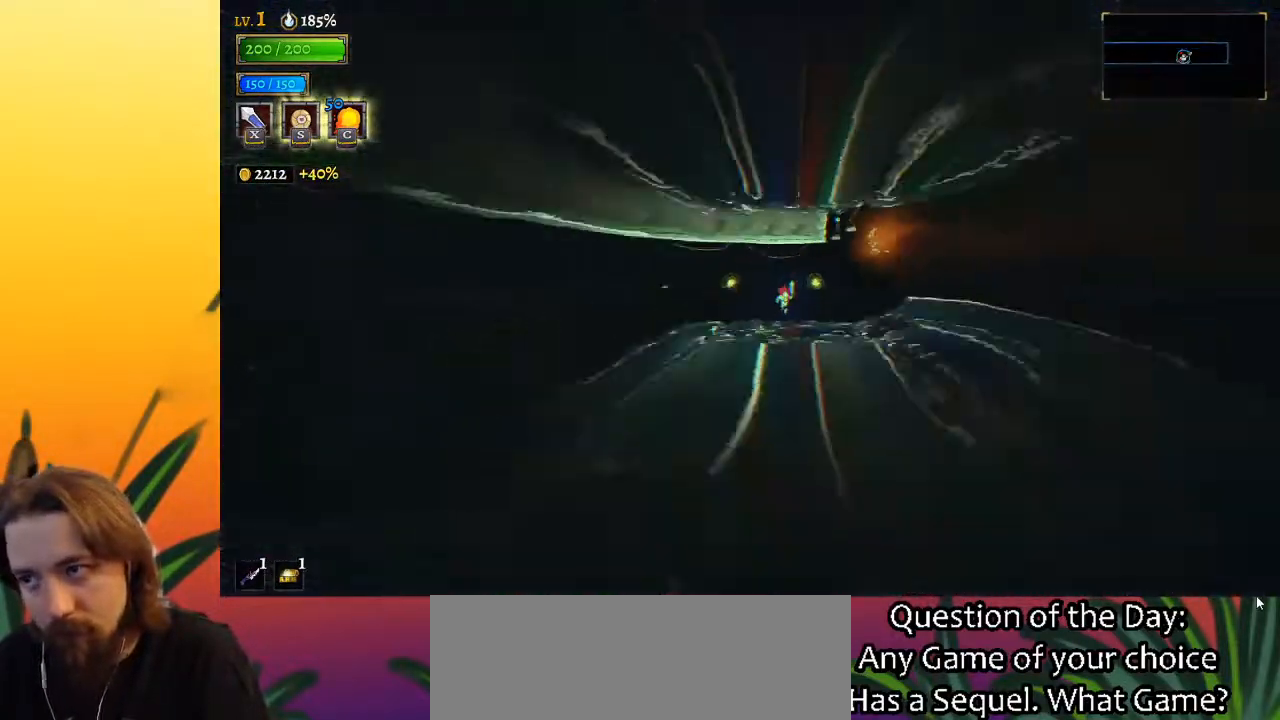
{"keys": [], "events": [[300, "left", "down"], [400, "left", "up"]]}
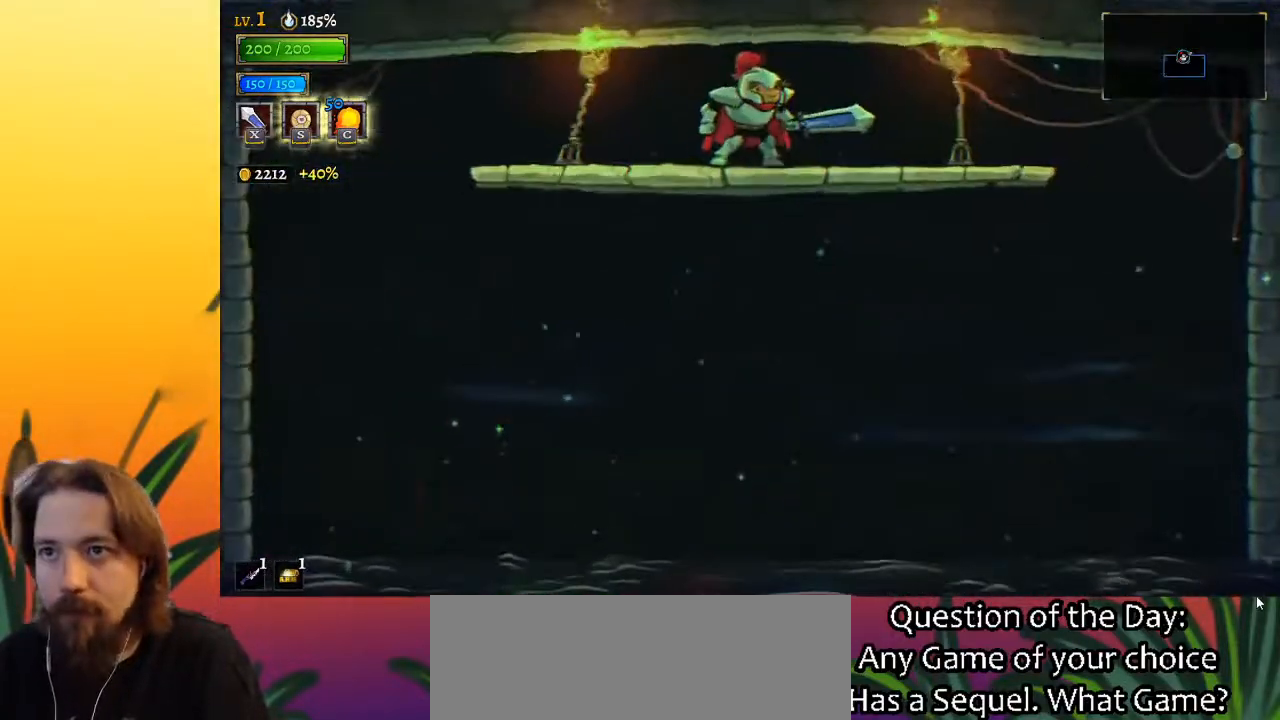
{"keys": [], "events": [[233, "down", "down"], [417, "down", "up"]]}
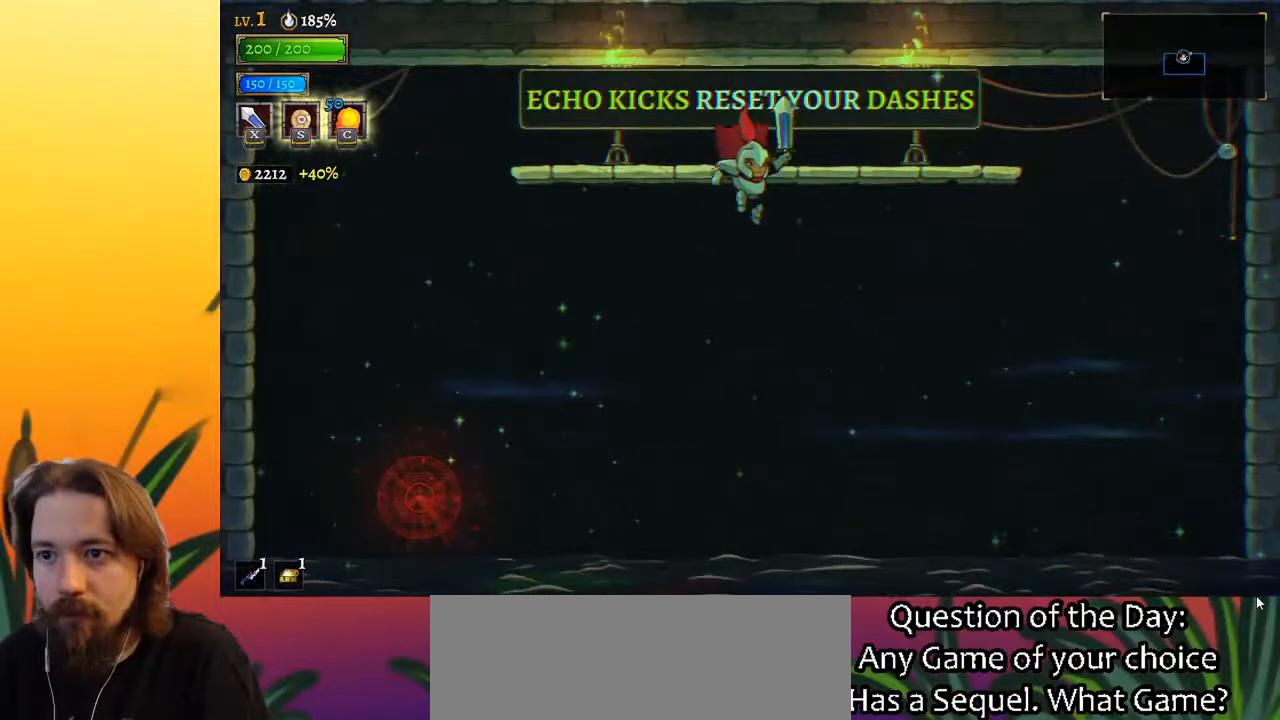
{"keys": ["a", "left"], "events": [[300, "left", "down"], [350, "a", "down"]]}
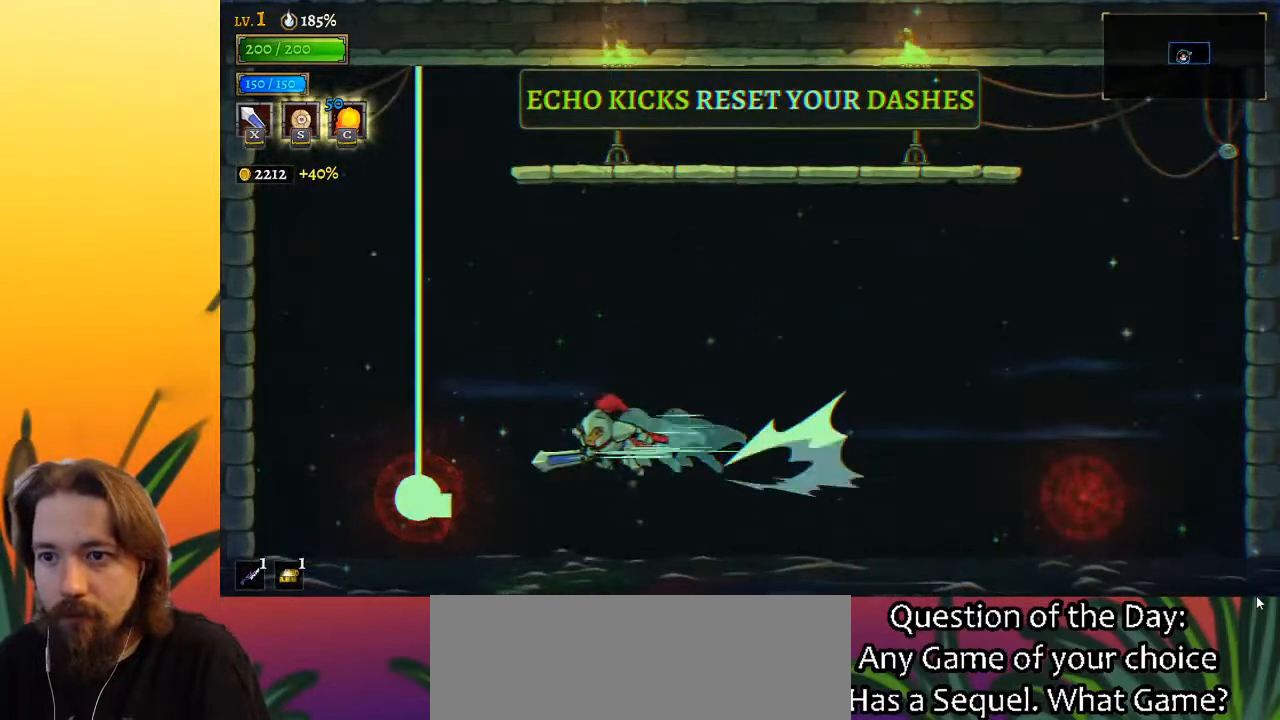
{"keys": ["right"], "events": [[50, "a", "up"], [183, "left", "up"], [283, "down", "down"], [367, "right", "down"], [467, "down", "up"]]}
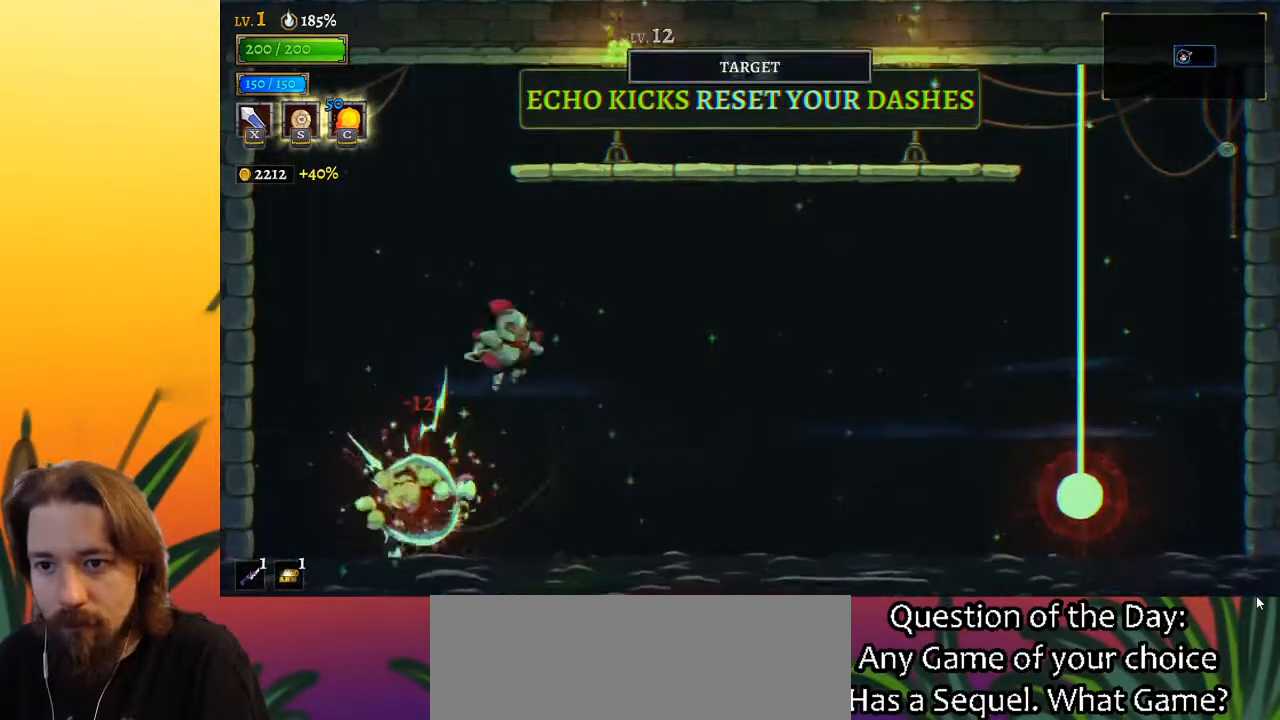
{"keys": ["right"], "events": []}
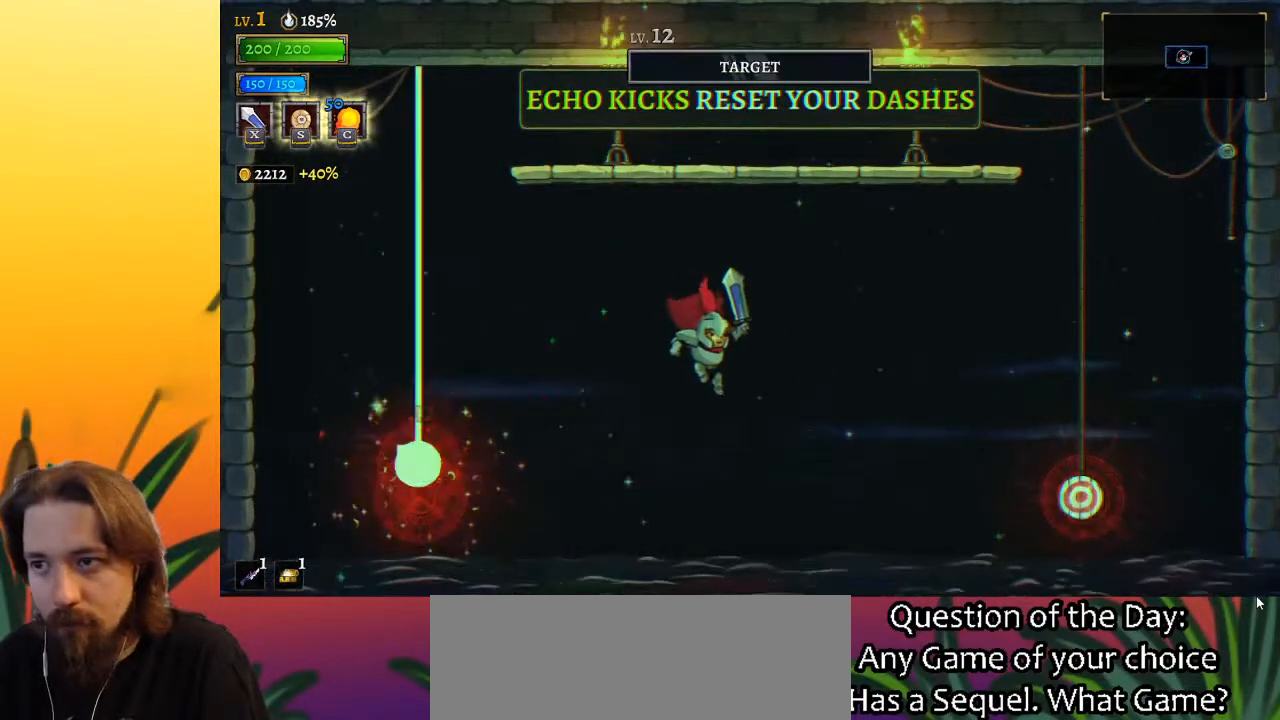
{"keys": ["down", "left"], "events": [[133, "d", "down"], [267, "d", "up"], [367, "down", "down"], [367, "left", "down"], [367, "right", "up"]]}
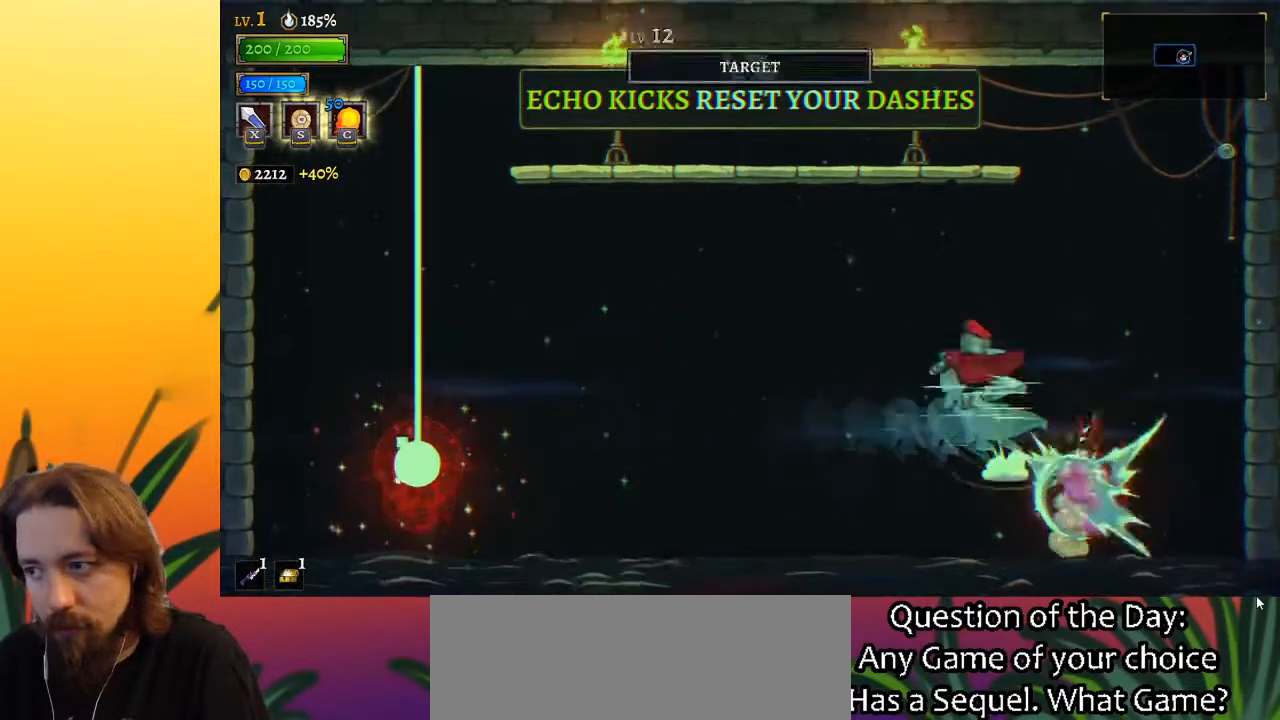
{"keys": ["left"], "events": [[50, "down", "up"], [183, "a", "down"], [383, "a", "up"]]}